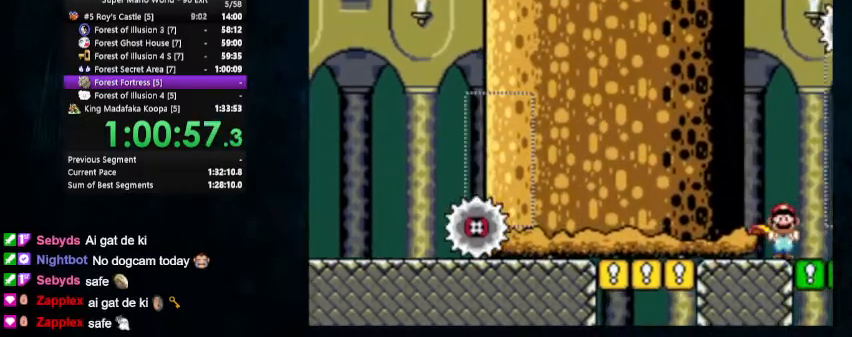
Gameplay with a controller (Nintendo layout); each line is a JSON object with the inputs held at the frame after it. "events" lists button and stick changes between this image and that frame as [ms after this image, input, new state], when the widget could be followed in between. Not read: L1 L3 R1 R3.
{"buttons": ["Y", "DPAD_LEFT"], "events": [[67, "DPAD_LEFT", "down"], [67, "Y", "down"], [100, "DPAD_LEFT", "up"], [100, "Y", "up"], [133, "DPAD_LEFT", "down"], [133, "Y", "down"]]}
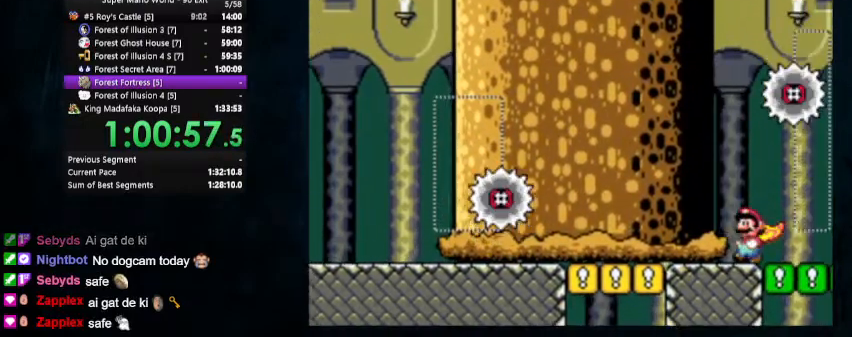
{"buttons": ["Y", "DPAD_RIGHT"], "events": [[467, "DPAD_LEFT", "up"], [467, "DPAD_RIGHT", "down"]]}
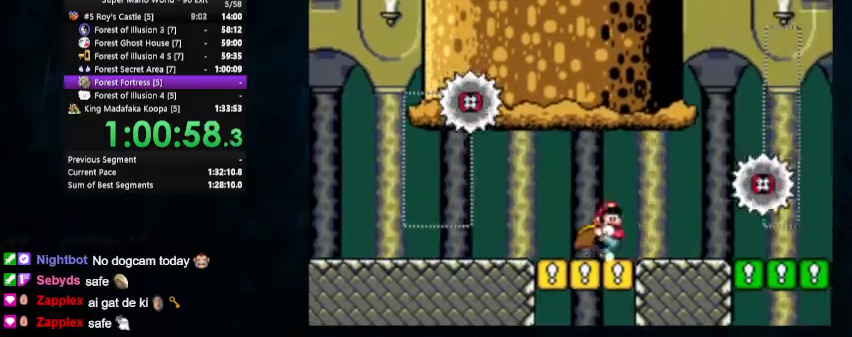
{"buttons": ["Y", "DPAD_RIGHT"], "events": []}
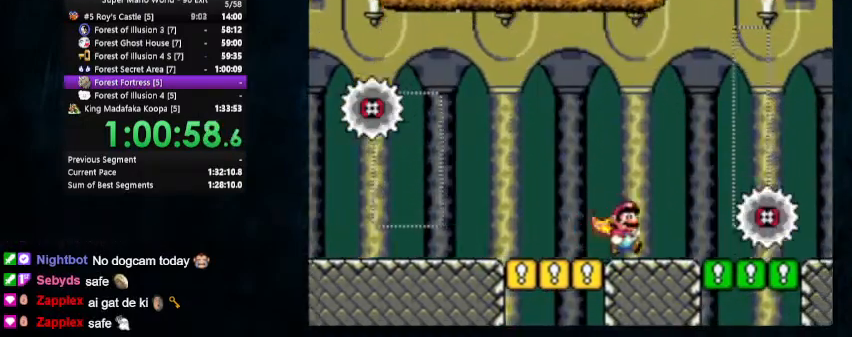
{"buttons": ["Y", "DPAD_RIGHT"], "events": []}
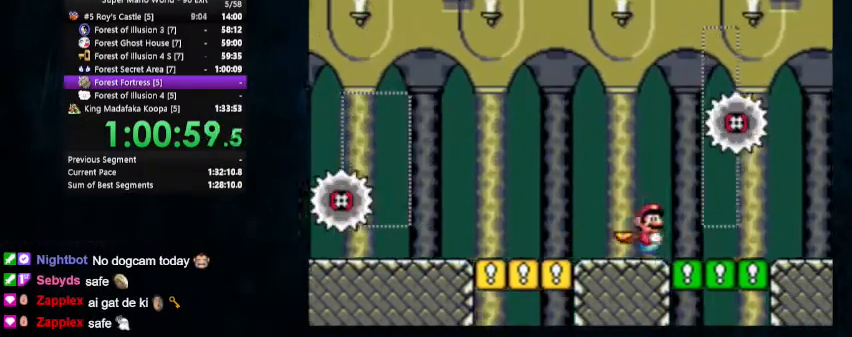
{"buttons": [], "events": [[433, "DPAD_RIGHT", "up"], [433, "Y", "up"]]}
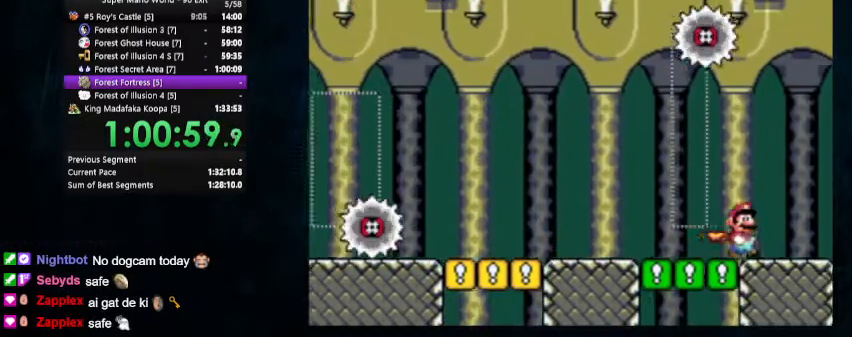
{"buttons": ["Y"], "events": [[133, "Y", "down"], [200, "Y", "up"], [267, "Y", "down"]]}
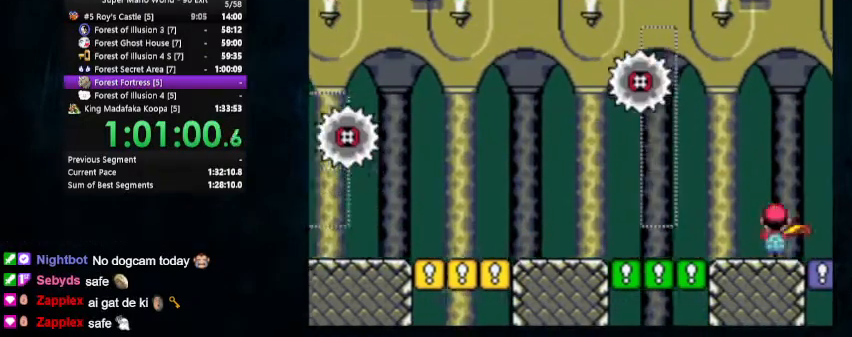
{"buttons": ["Y"], "events": []}
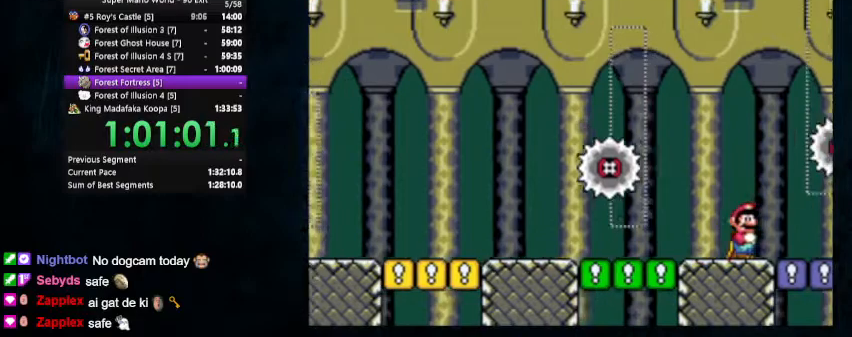
{"buttons": ["Y"], "events": []}
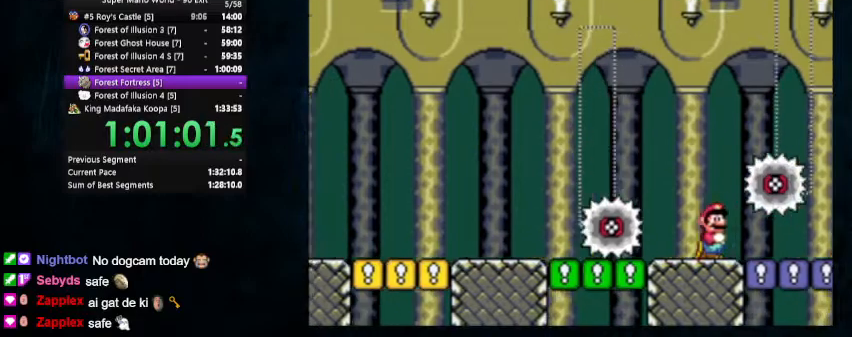
{"buttons": ["Y", "DPAD_RIGHT"], "events": [[100, "DPAD_RIGHT", "down"]]}
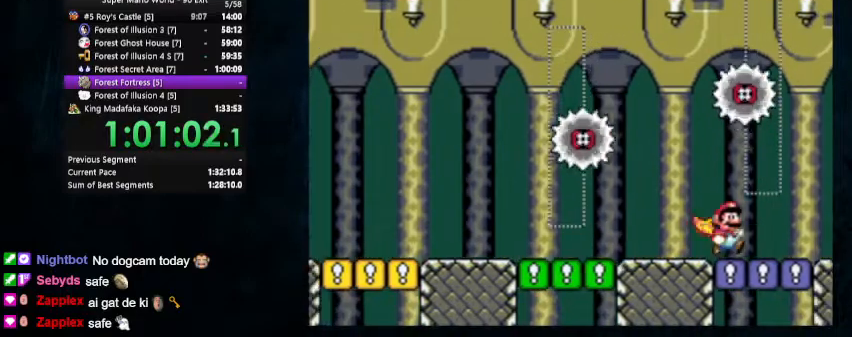
{"buttons": ["Y", "DPAD_RIGHT"], "events": []}
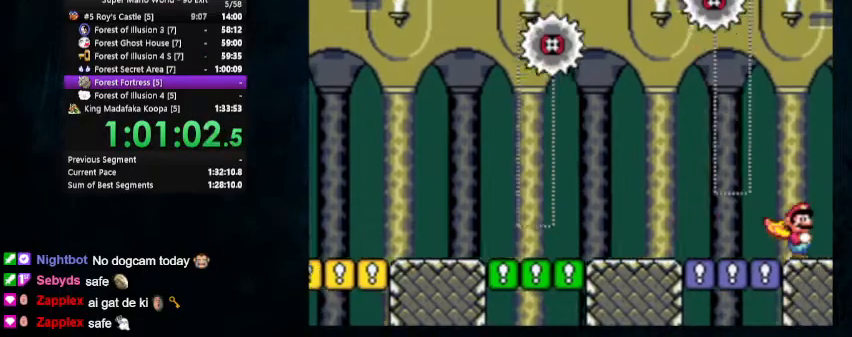
{"buttons": ["X", "Y", "DPAD_RIGHT"], "events": [[267, "X", "down"]]}
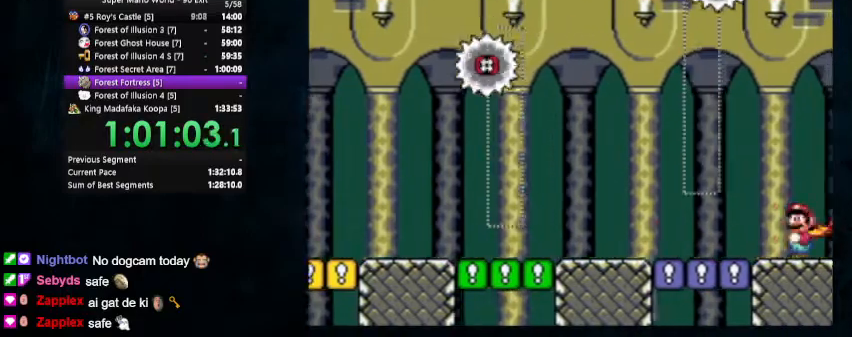
{"buttons": ["Y", "DPAD_RIGHT"], "events": [[367, "X", "up"]]}
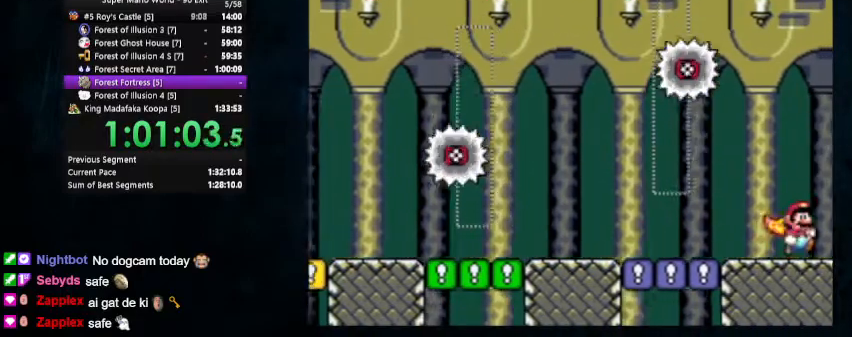
{"buttons": ["Y", "DPAD_RIGHT"], "events": [[33, "X", "down"], [433, "X", "up"]]}
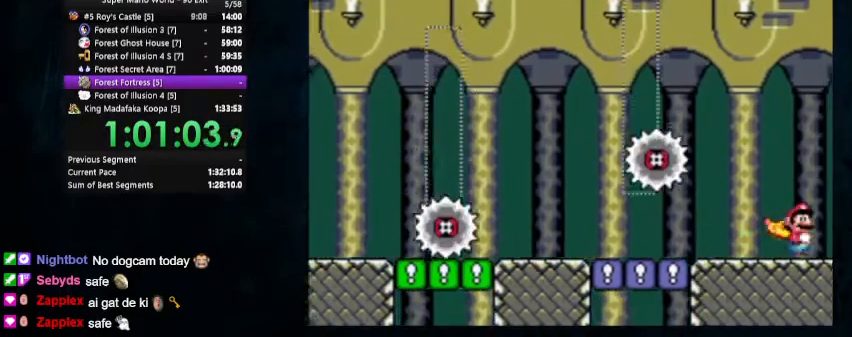
{"buttons": ["Y", "DPAD_RIGHT"], "events": []}
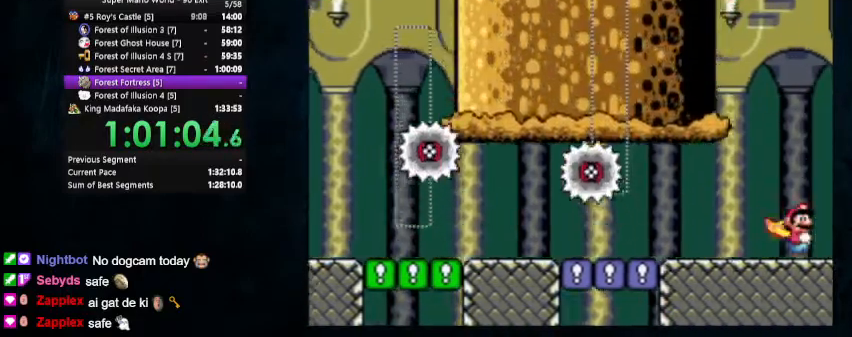
{"buttons": ["X", "Y", "DPAD_RIGHT"], "events": [[100, "X", "down"]]}
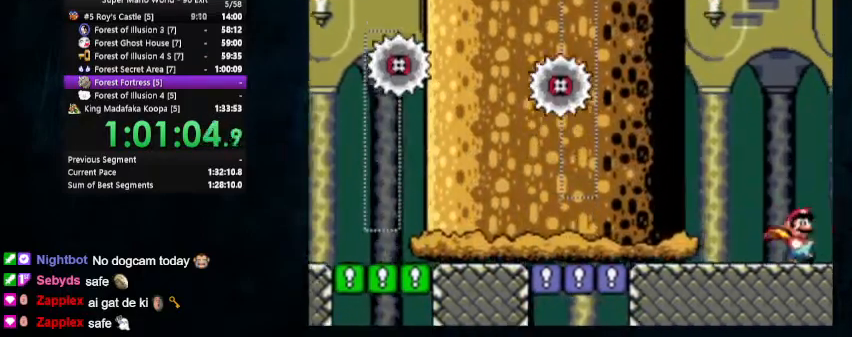
{"buttons": ["X", "Y", "DPAD_RIGHT"], "events": []}
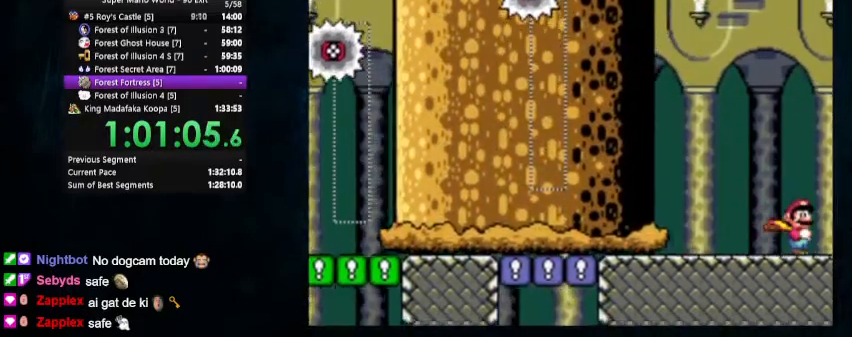
{"buttons": ["X", "Y", "DPAD_RIGHT"], "events": []}
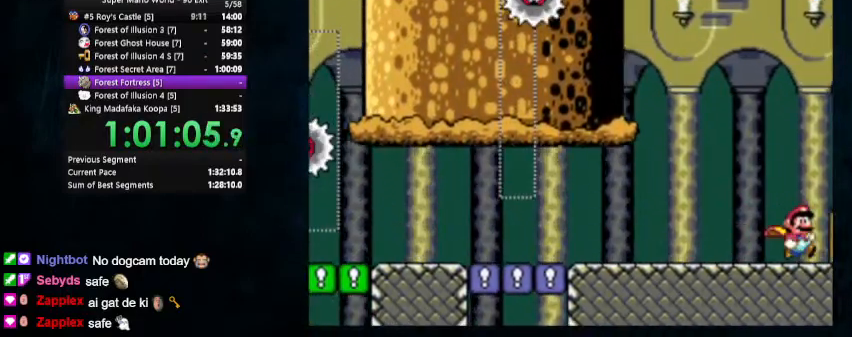
{"buttons": ["X", "Y", "DPAD_RIGHT"], "events": []}
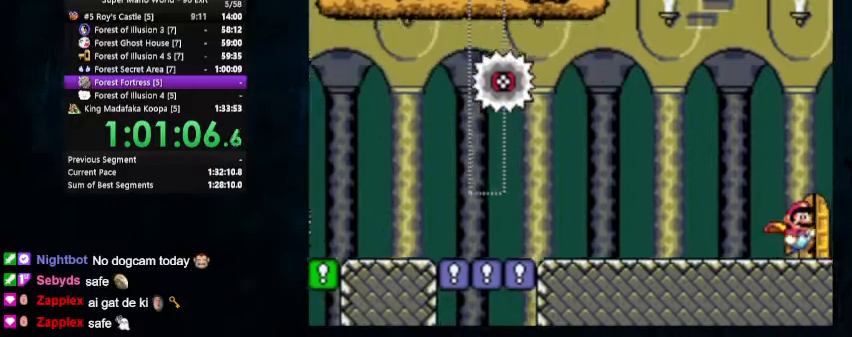
{"buttons": ["X", "Y", "DPAD_UP", "DPAD_LEFT"], "events": [[200, "DPAD_RIGHT", "up"], [200, "DPAD_UP", "down"], [400, "DPAD_RIGHT", "down"], [500, "DPAD_LEFT", "down"], [500, "DPAD_RIGHT", "up"]]}
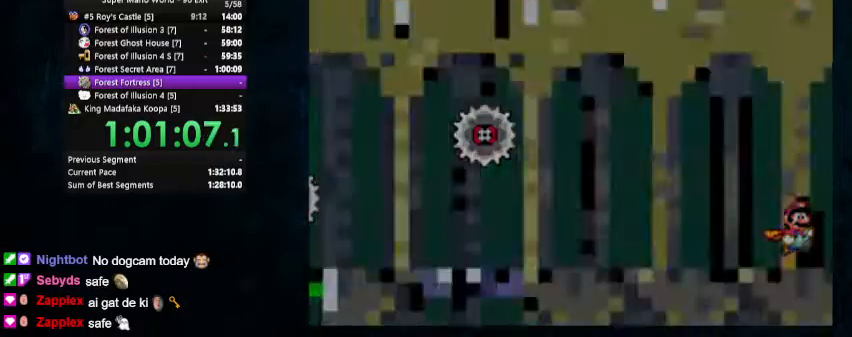
{"buttons": ["X", "Y", "DPAD_RIGHT"], "events": [[67, "DPAD_LEFT", "up"], [67, "DPAD_RIGHT", "down"], [233, "DPAD_UP", "up"]]}
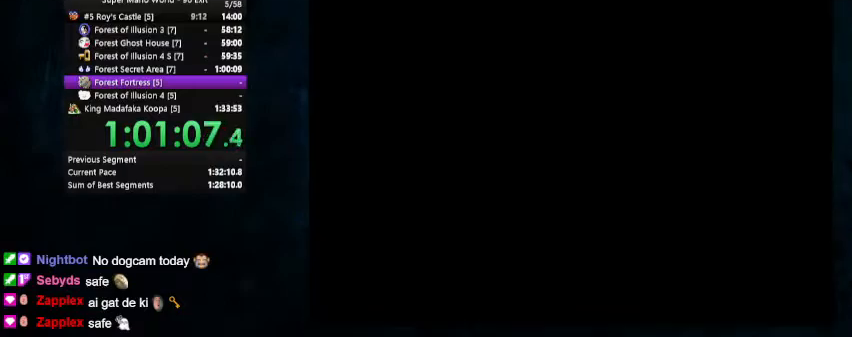
{"buttons": ["X", "Y", "DPAD_RIGHT"], "events": []}
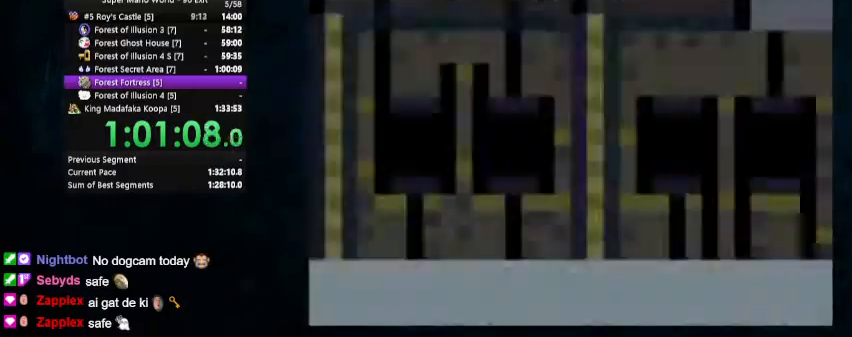
{"buttons": ["X", "Y", "DPAD_RIGHT"], "events": []}
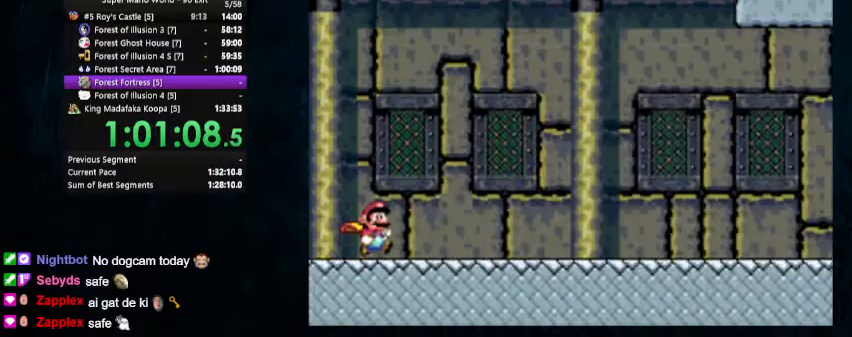
{"buttons": ["X", "Y", "DPAD_RIGHT"], "events": []}
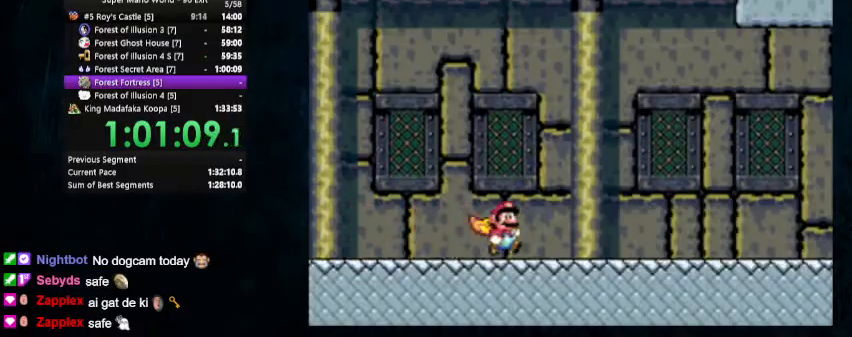
{"buttons": ["X", "Y", "DPAD_RIGHT"], "events": []}
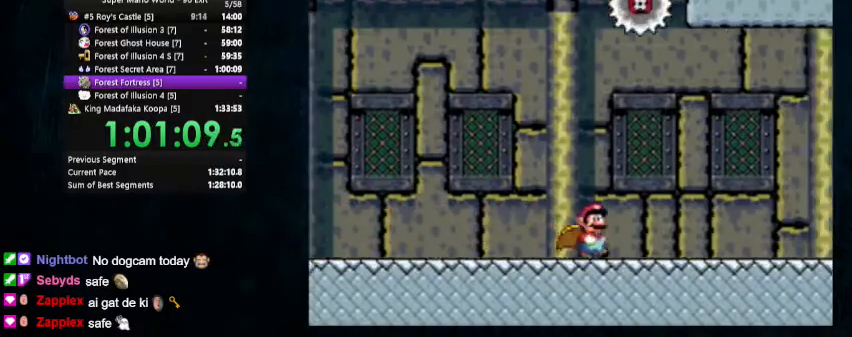
{"buttons": ["A", "X", "Y", "DPAD_RIGHT"], "events": [[333, "A", "down"], [400, "Y", "up"], [467, "Y", "down"]]}
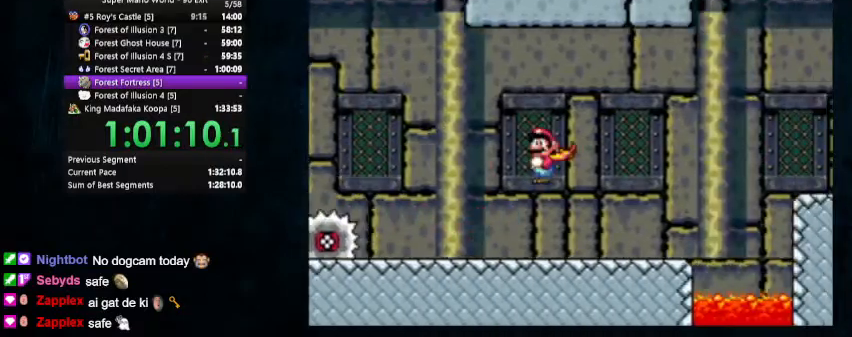
{"buttons": ["A", "X", "Y", "DPAD_RIGHT"], "events": [[33, "Y", "up"], [300, "Y", "down"]]}
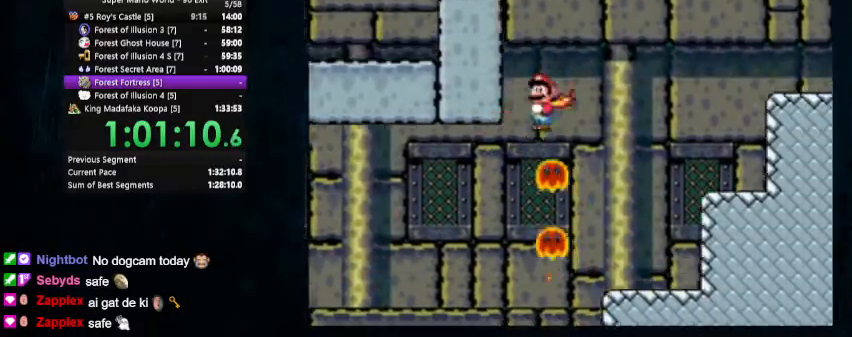
{"buttons": ["X", "Y", "DPAD_RIGHT"], "events": [[367, "A", "up"]]}